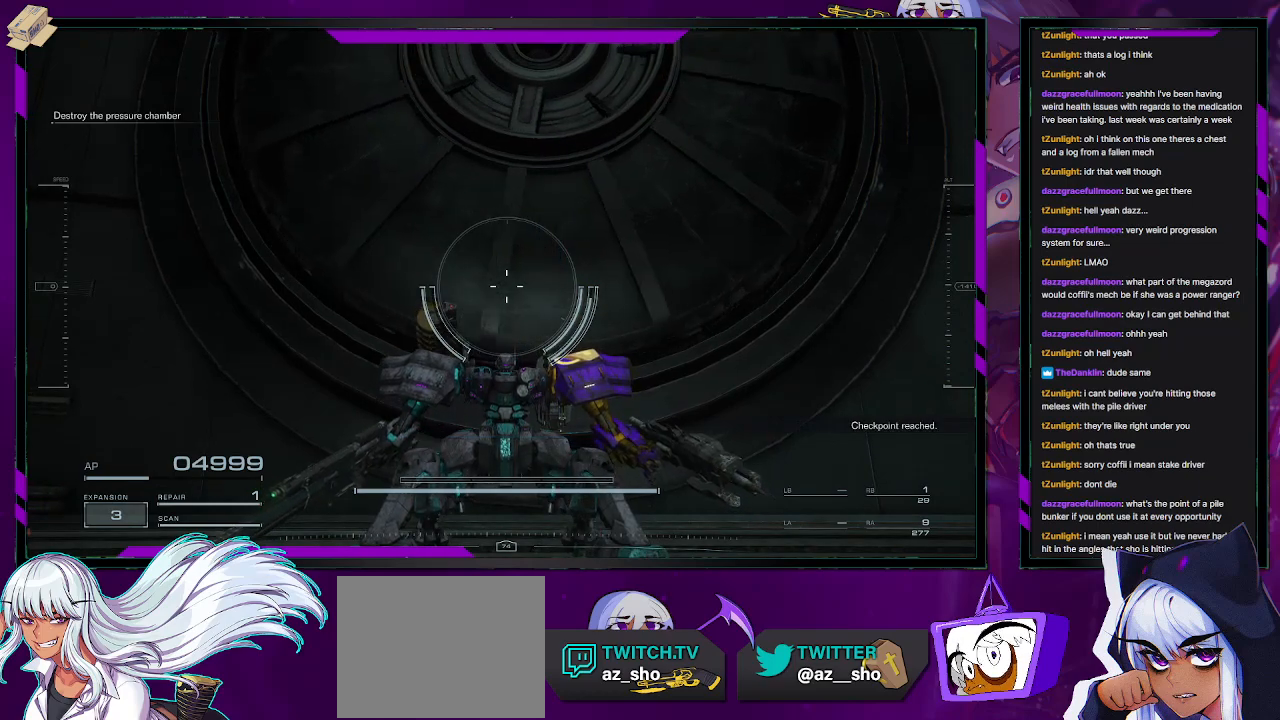
Gameplay with a controller (Xbox layout); each line is a JSON object with the inputs held at the frame after it. "events" lists button and stick changes between this image and that frame as [ms after this image, input, new state], when the widget could be followed in between.
{"buttons": [], "left_stick": "center", "right_stick": "center", "events": []}
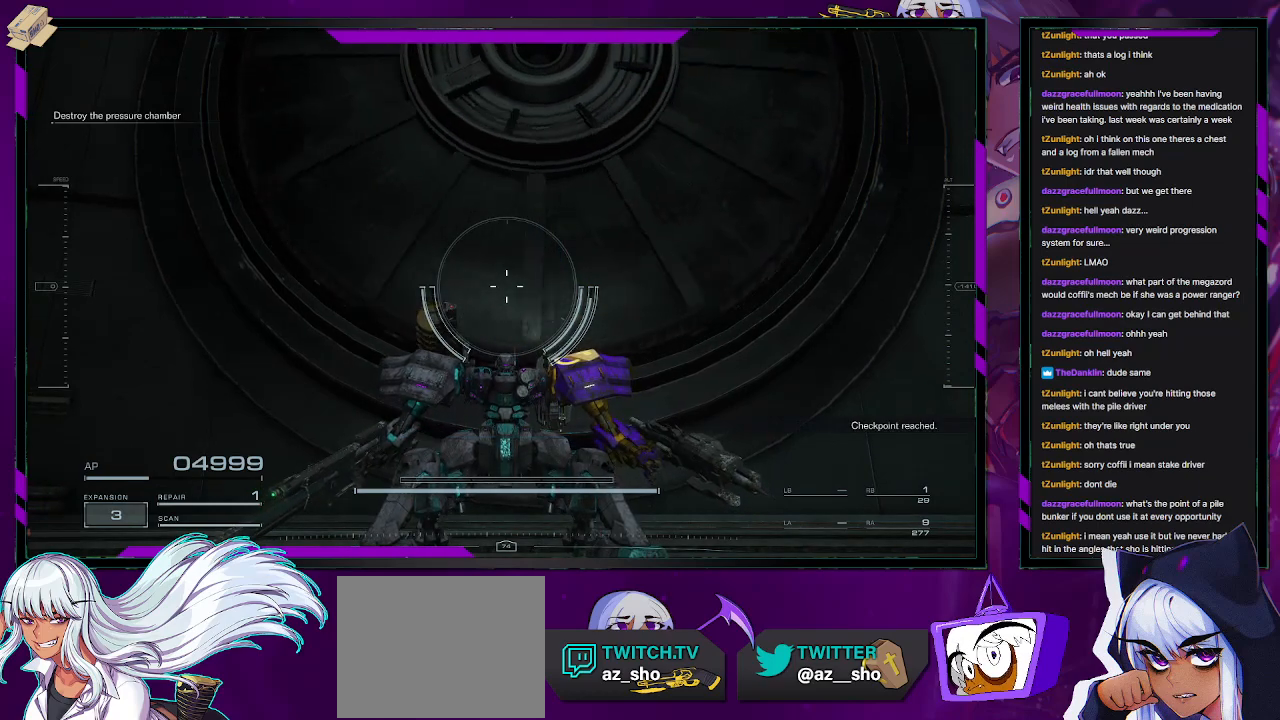
{"buttons": [], "left_stick": "center", "right_stick": "center", "events": []}
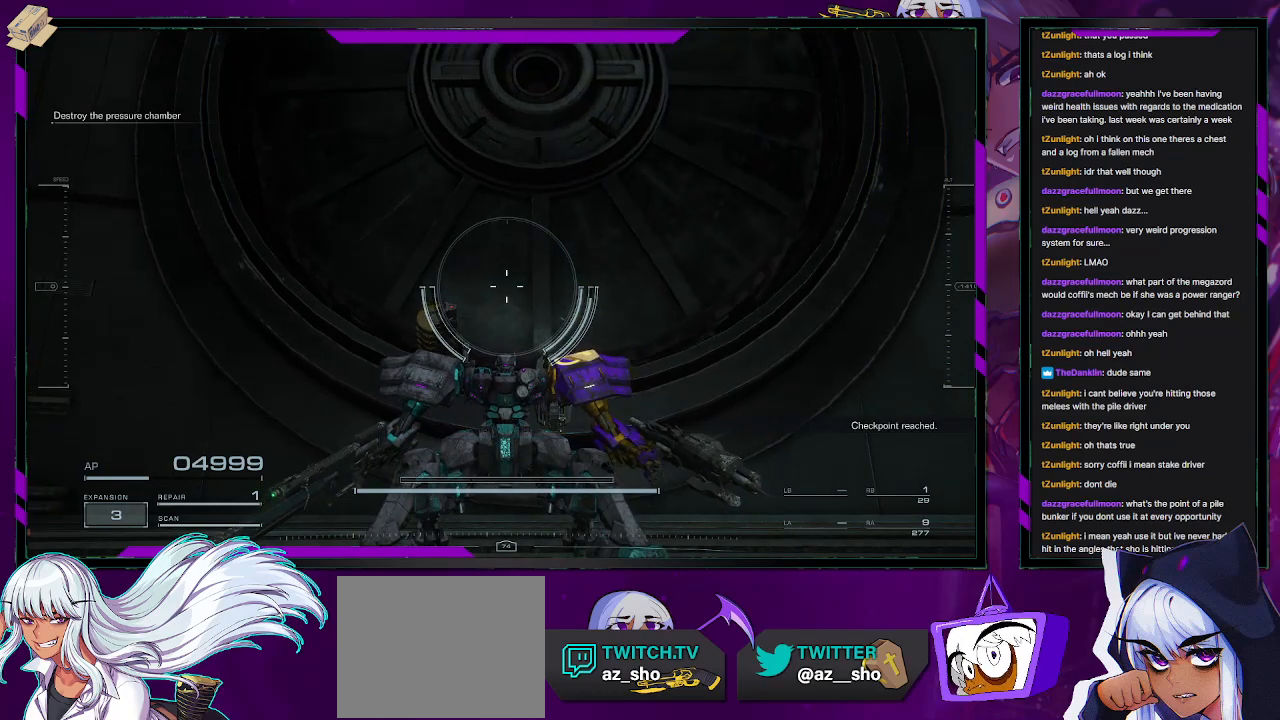
{"buttons": [], "left_stick": "center", "right_stick": "center", "events": []}
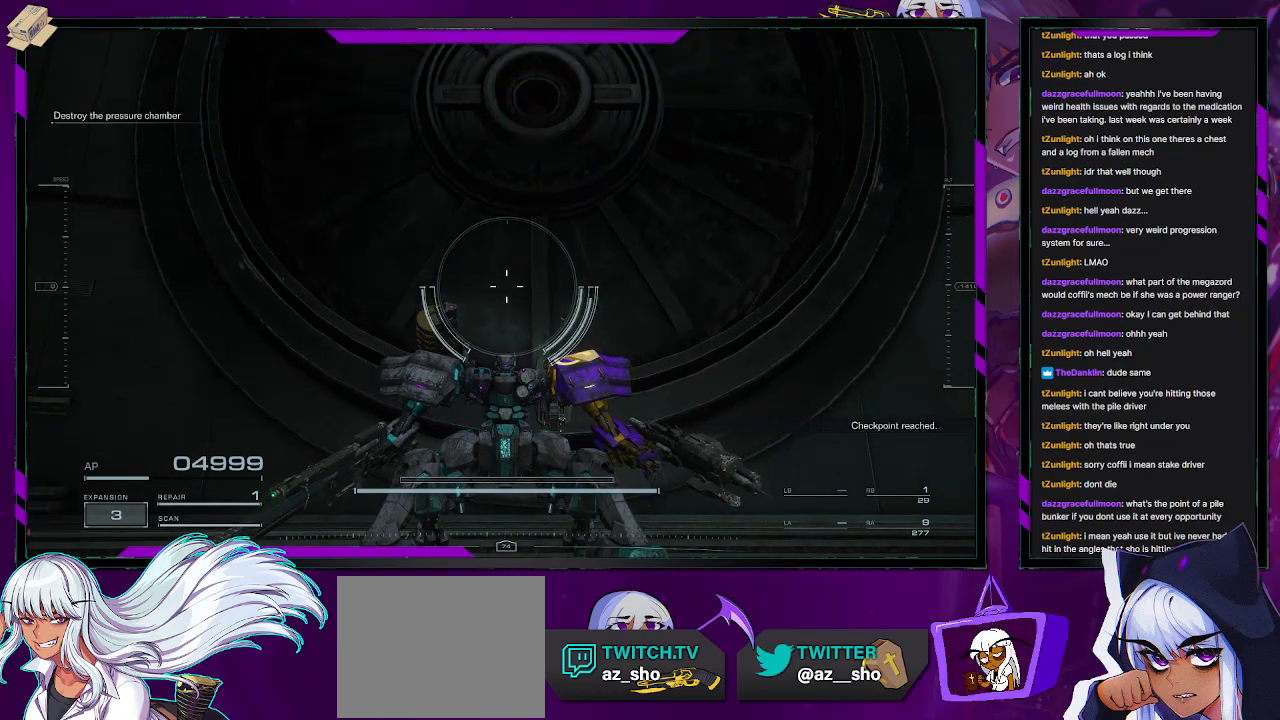
{"buttons": [], "left_stick": "up", "right_stick": "center", "events": [[117, "right_stick", "down"], [467, "left_stick", "up"], [483, "right_stick", "center"]]}
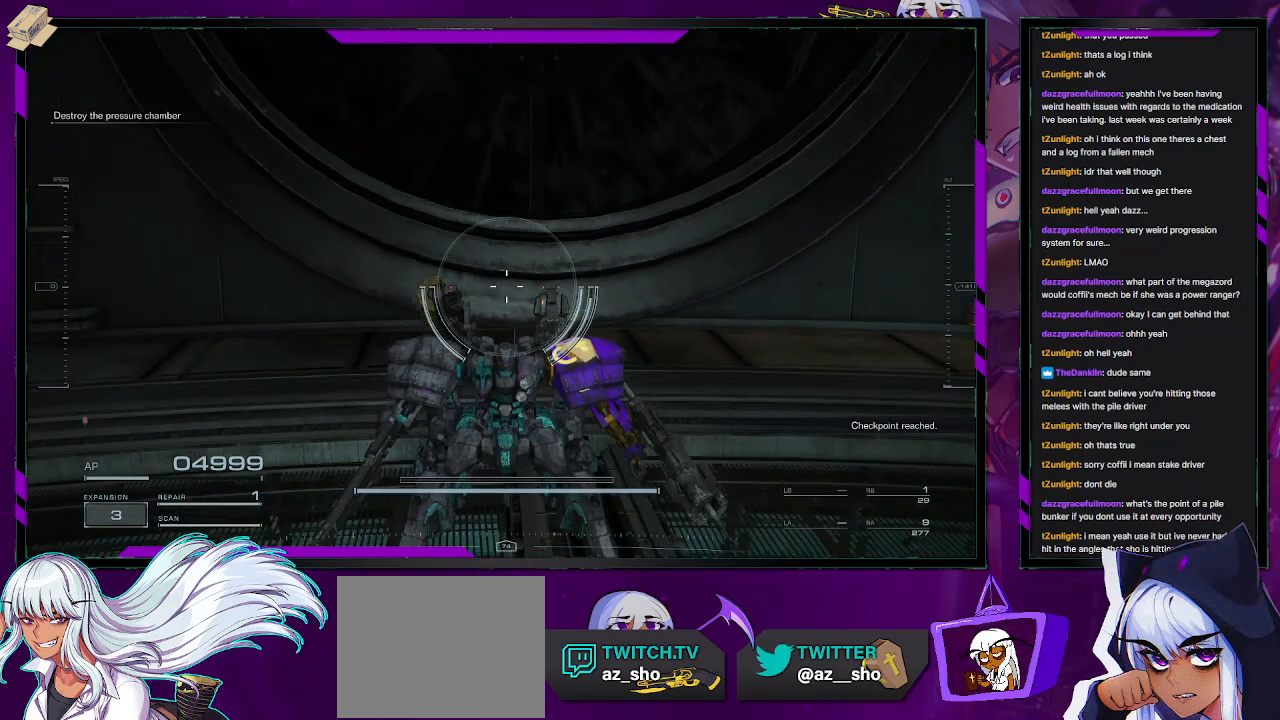
{"buttons": ["A"], "left_stick": "up", "right_stick": "center", "events": [[133, "A", "down"]]}
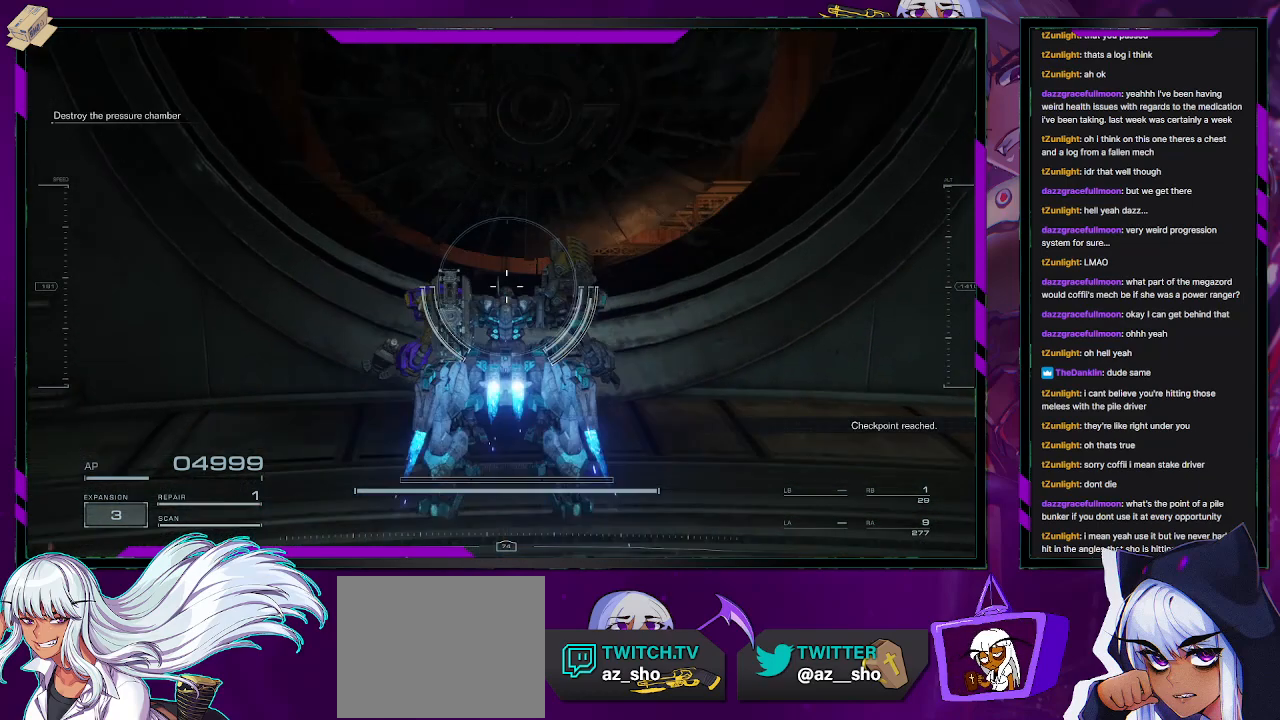
{"buttons": [], "left_stick": "center", "right_stick": "center", "events": [[283, "A", "up"], [483, "left_stick", "center"]]}
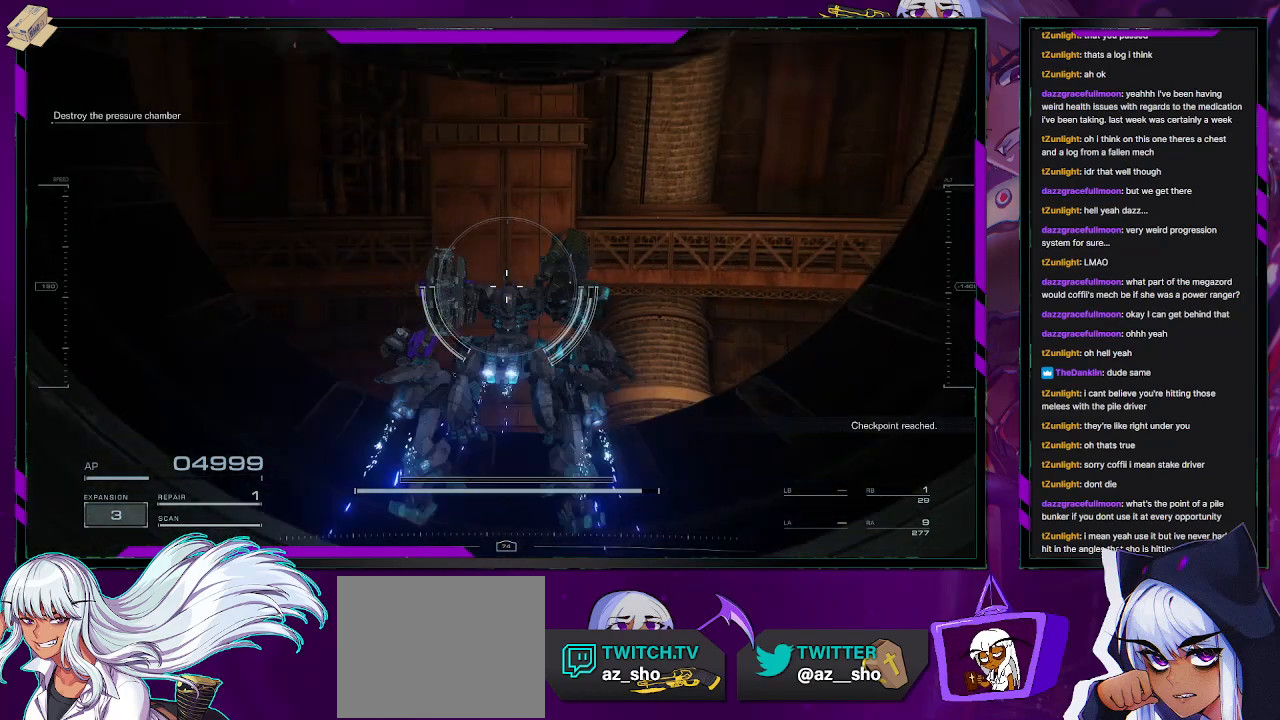
{"buttons": [], "left_stick": "up", "right_stick": "down", "events": [[217, "right_stick", "down"], [500, "left_stick", "up"]]}
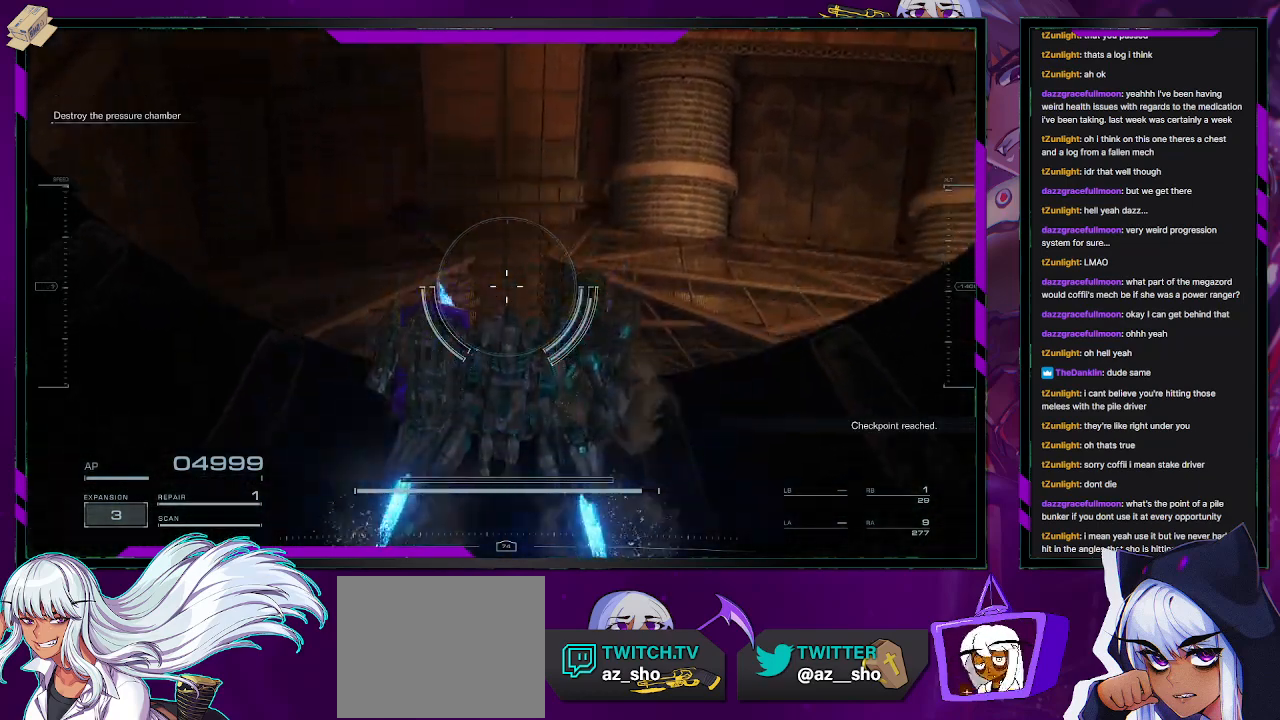
{"buttons": [], "left_stick": "center", "right_stick": "center", "events": [[50, "right_stick", "center"], [183, "right_stick", "down"], [300, "left_stick", "center"], [500, "right_stick", "center"]]}
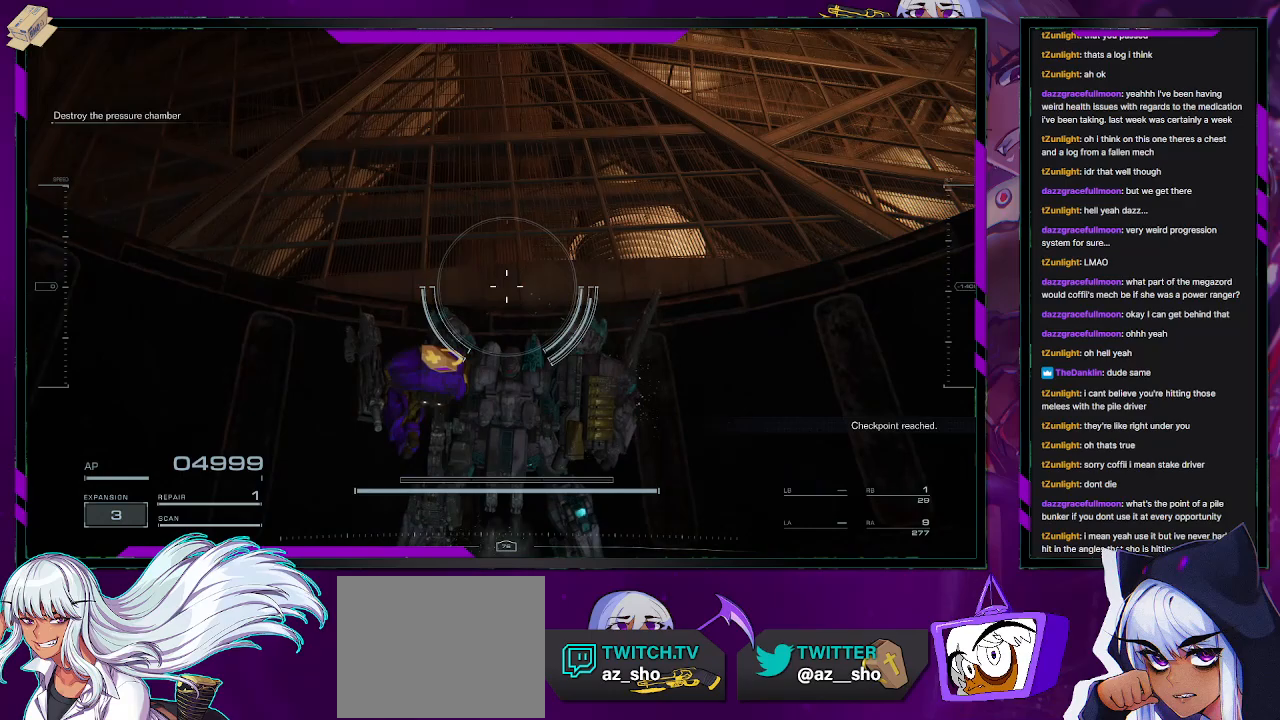
{"buttons": [], "left_stick": "up-left", "right_stick": "up", "events": [[50, "left_stick", "up"], [133, "right_stick", "up-right"], [350, "right_stick", "up"], [433, "left_stick", "up-left"]]}
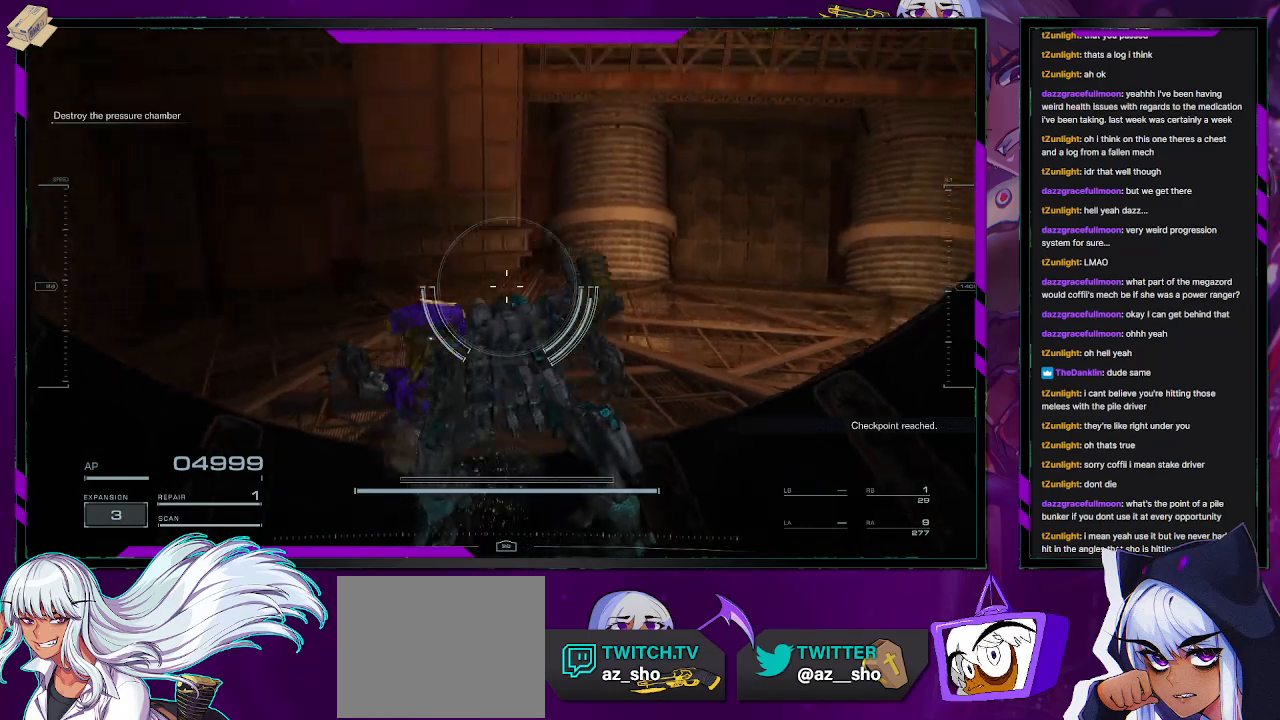
{"buttons": [], "left_stick": "up-left", "right_stick": "up-right", "events": [[17, "right_stick", "center"], [50, "A", "down"], [183, "A", "up"], [350, "right_stick", "up-right"]]}
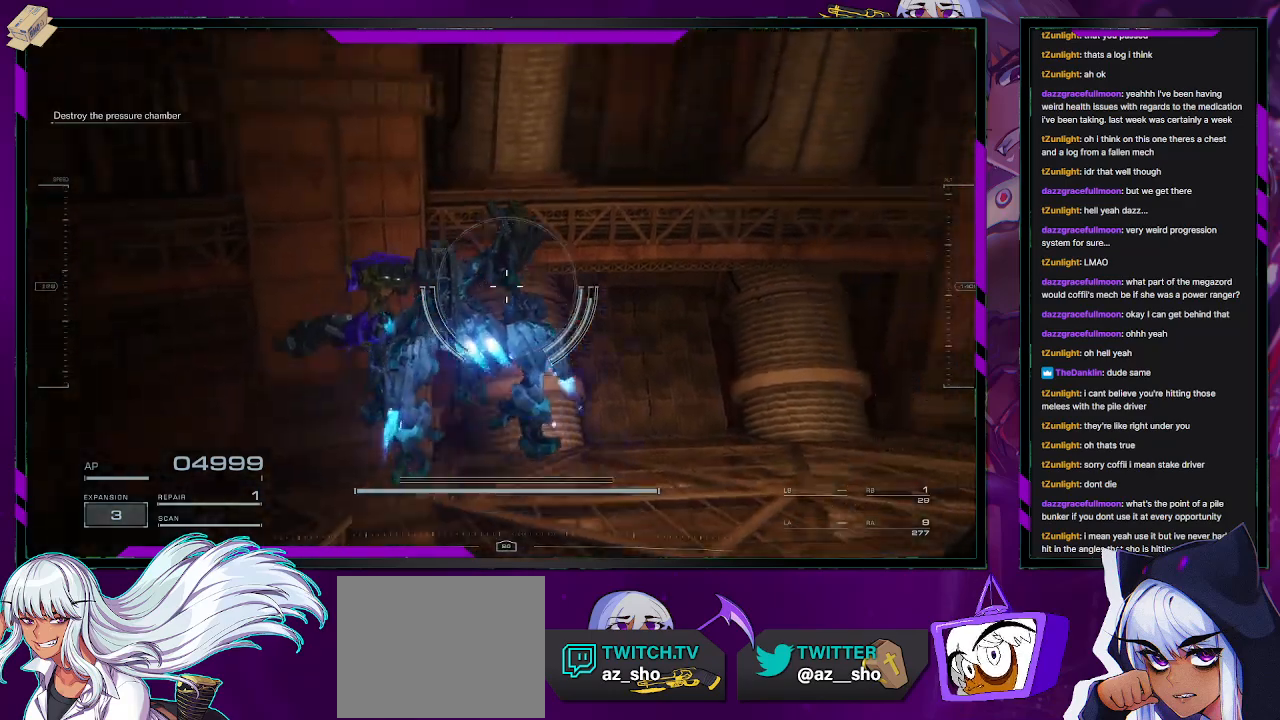
{"buttons": [], "left_stick": "up", "right_stick": "center", "events": [[200, "right_stick", "center"], [317, "A", "down"], [433, "left_stick", "up"], [483, "A", "up"]]}
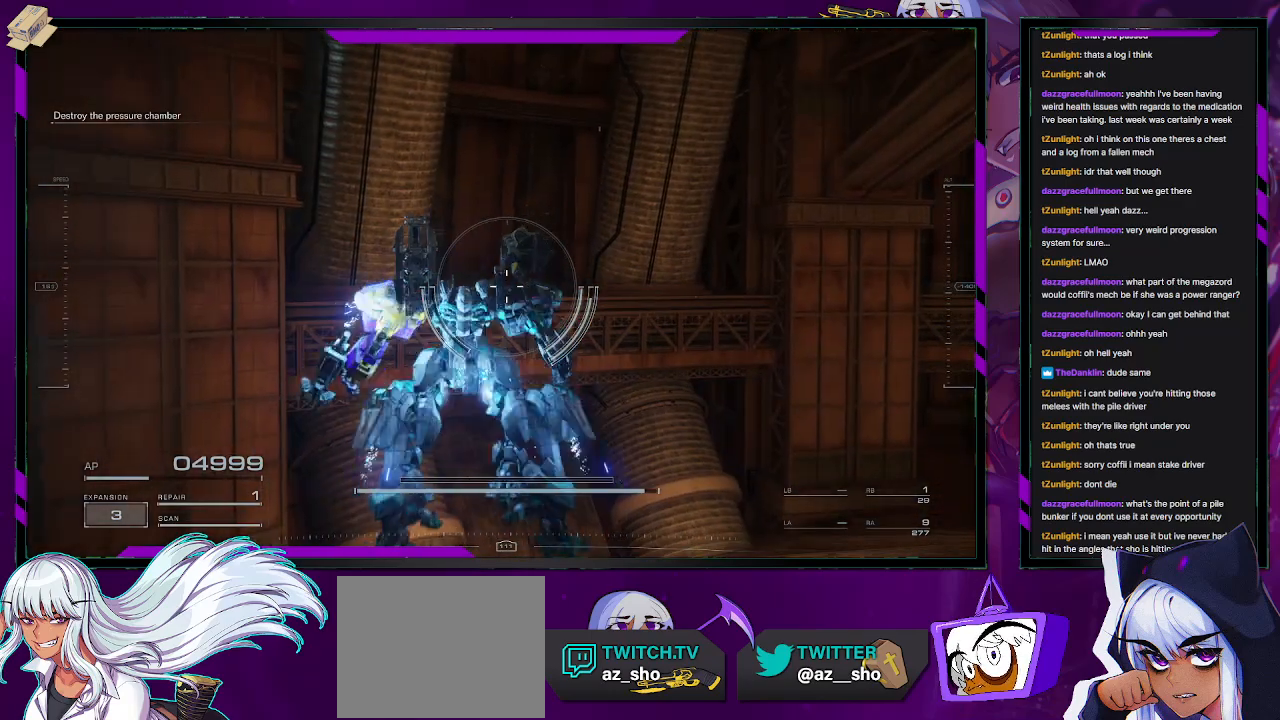
{"buttons": [], "left_stick": "up-left", "right_stick": "right", "events": [[117, "right_stick", "right"], [300, "left_stick", "up-left"]]}
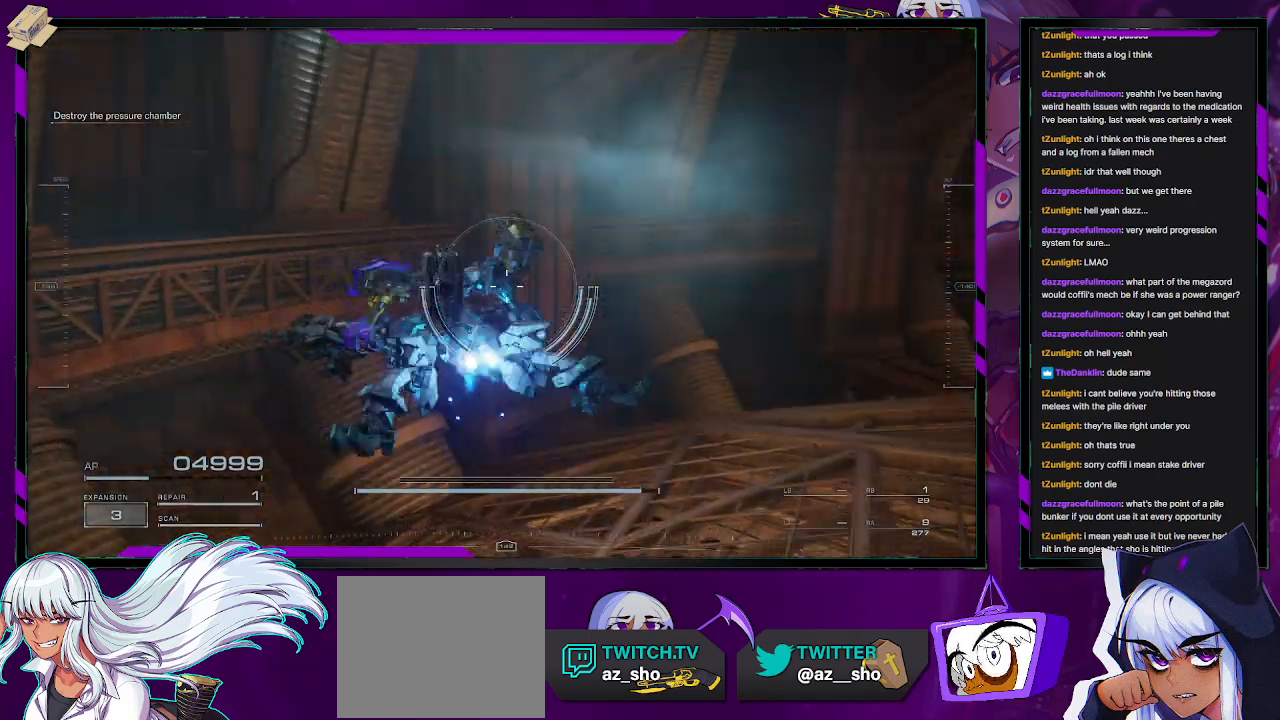
{"buttons": [], "left_stick": "right", "right_stick": "center", "events": [[83, "left_stick", "up"], [150, "right_stick", "center"], [250, "left_stick", "up-right"], [350, "A", "down"], [417, "A", "up"], [467, "left_stick", "right"]]}
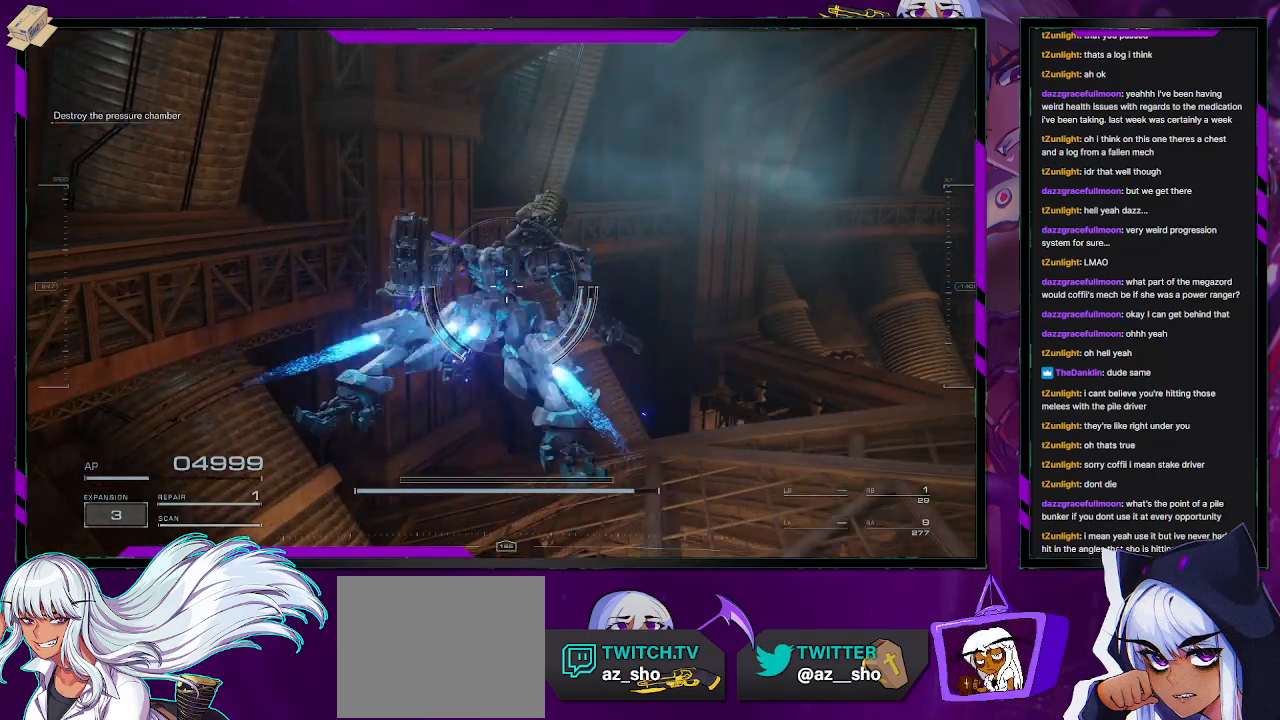
{"buttons": [], "left_stick": "up", "right_stick": "center", "events": [[100, "right_stick", "right"], [133, "left_stick", "up-right"], [333, "right_stick", "up-right"], [450, "right_stick", "center"], [467, "left_stick", "up"]]}
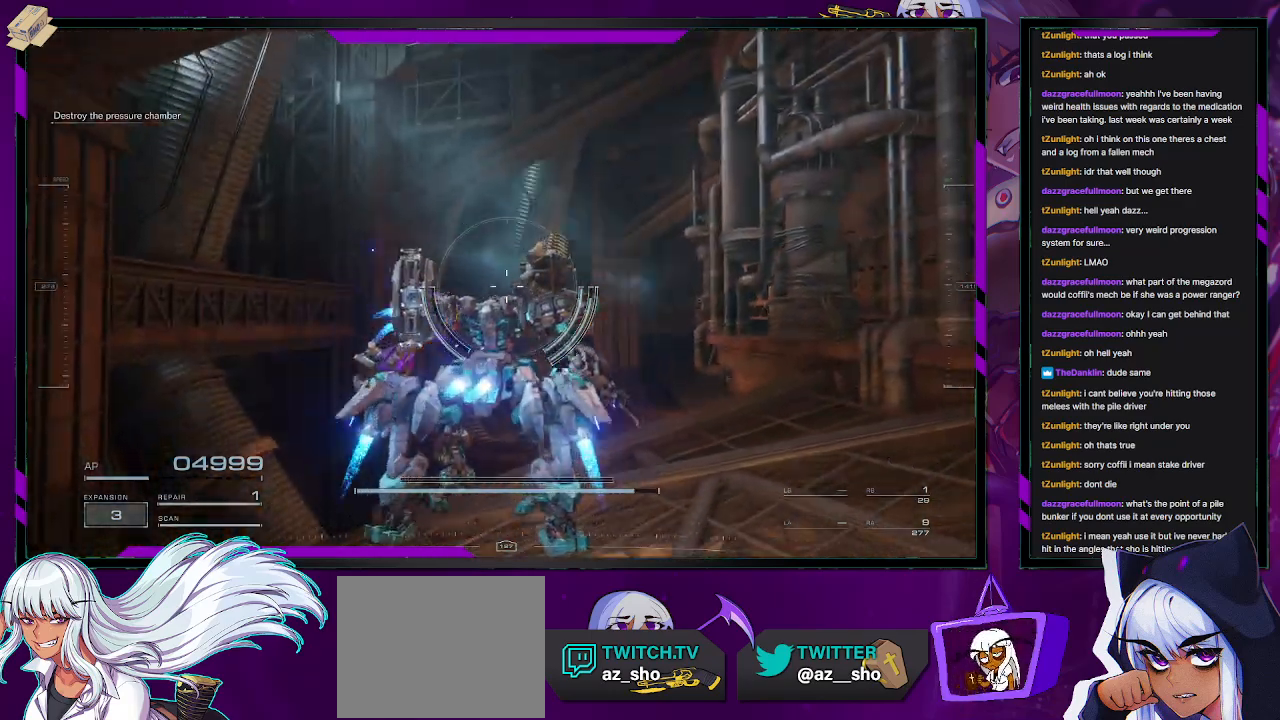
{"buttons": [], "left_stick": "up", "right_stick": "center", "events": [[183, "right_stick", "up-right"], [367, "right_stick", "center"]]}
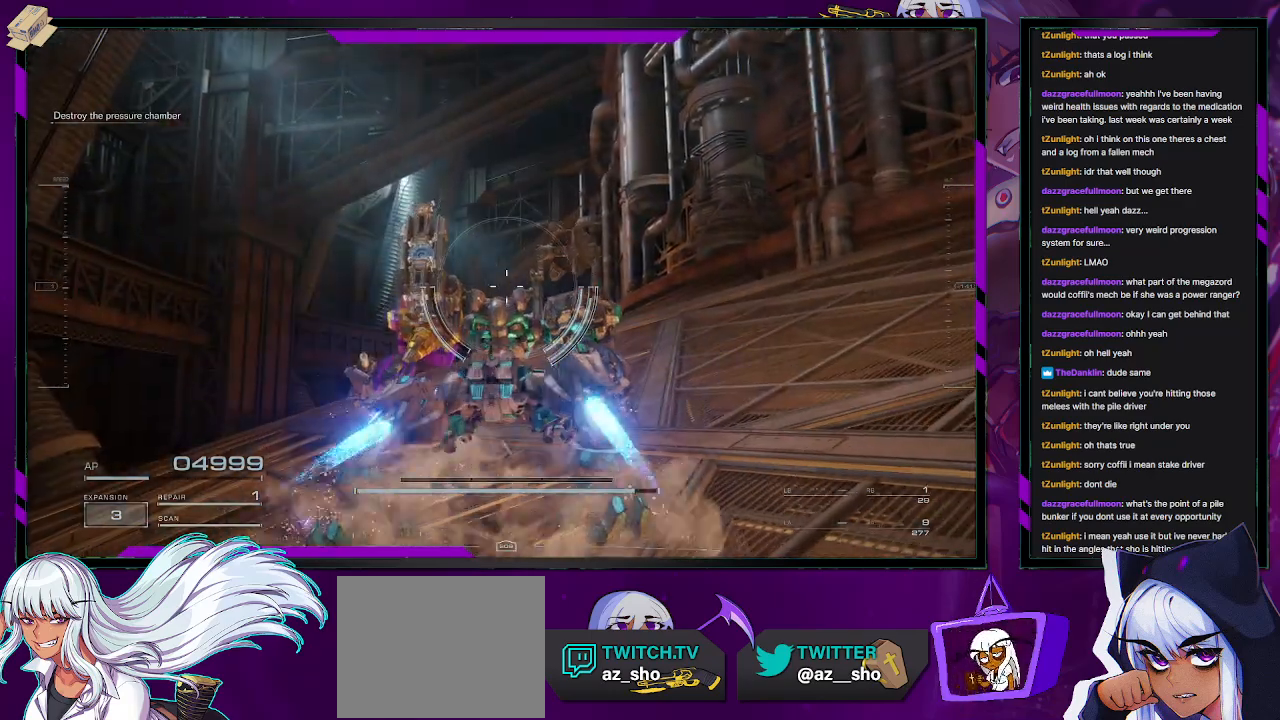
{"buttons": [], "left_stick": "up-right", "right_stick": "center", "events": [[117, "left_stick", "up-right"], [150, "right_stick", "up-left"], [350, "right_stick", "center"]]}
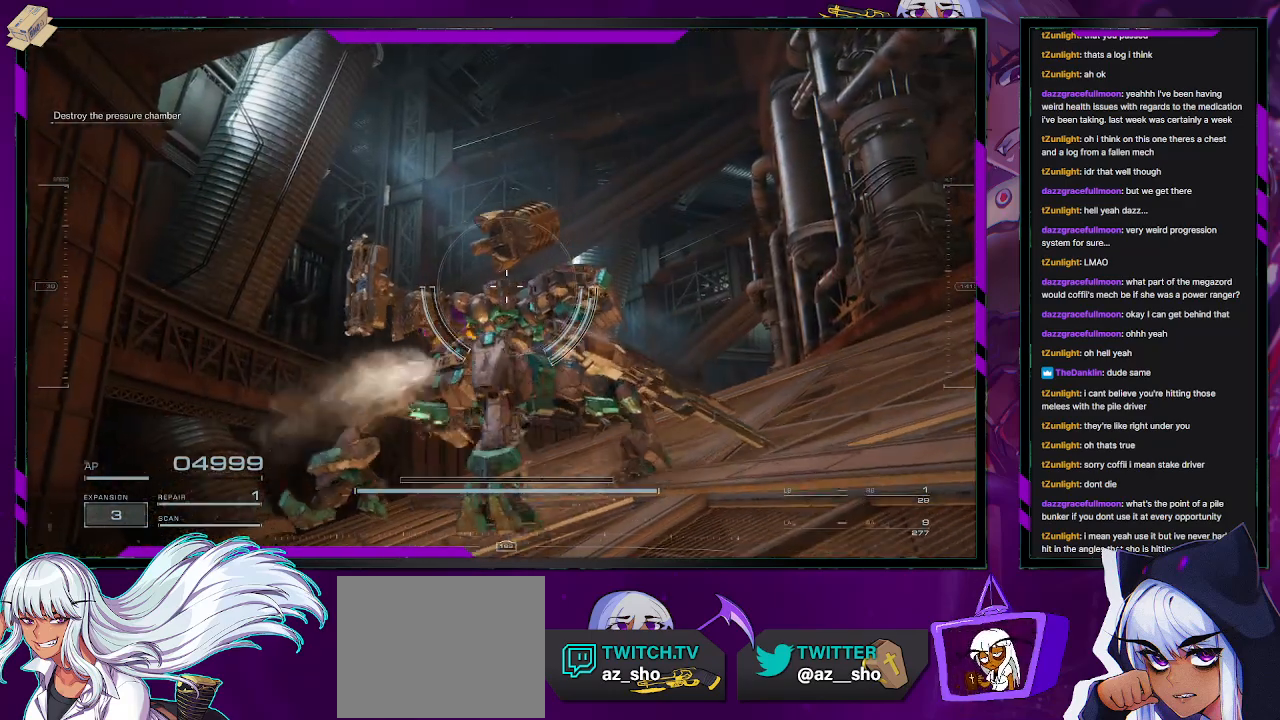
{"buttons": [], "left_stick": "up-right", "right_stick": "center", "events": [[117, "right_stick", "up-left"], [350, "right_stick", "center"]]}
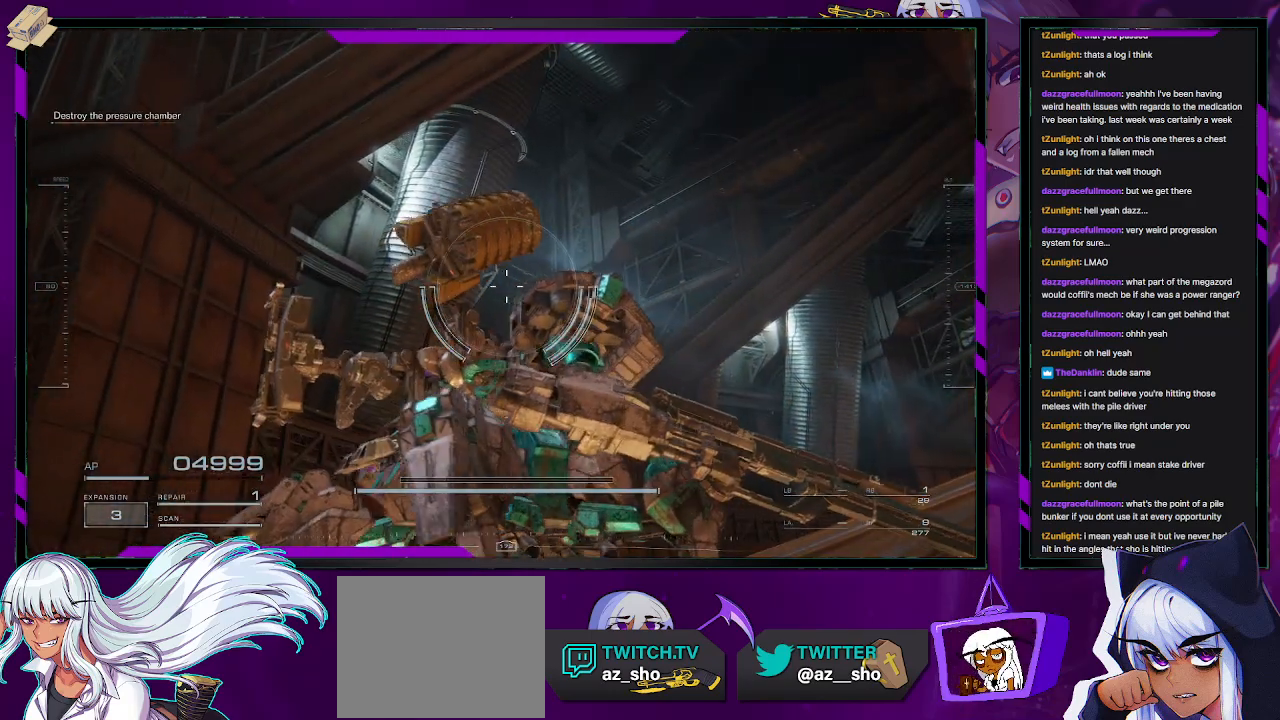
{"buttons": [], "left_stick": "up-right", "right_stick": "center", "events": []}
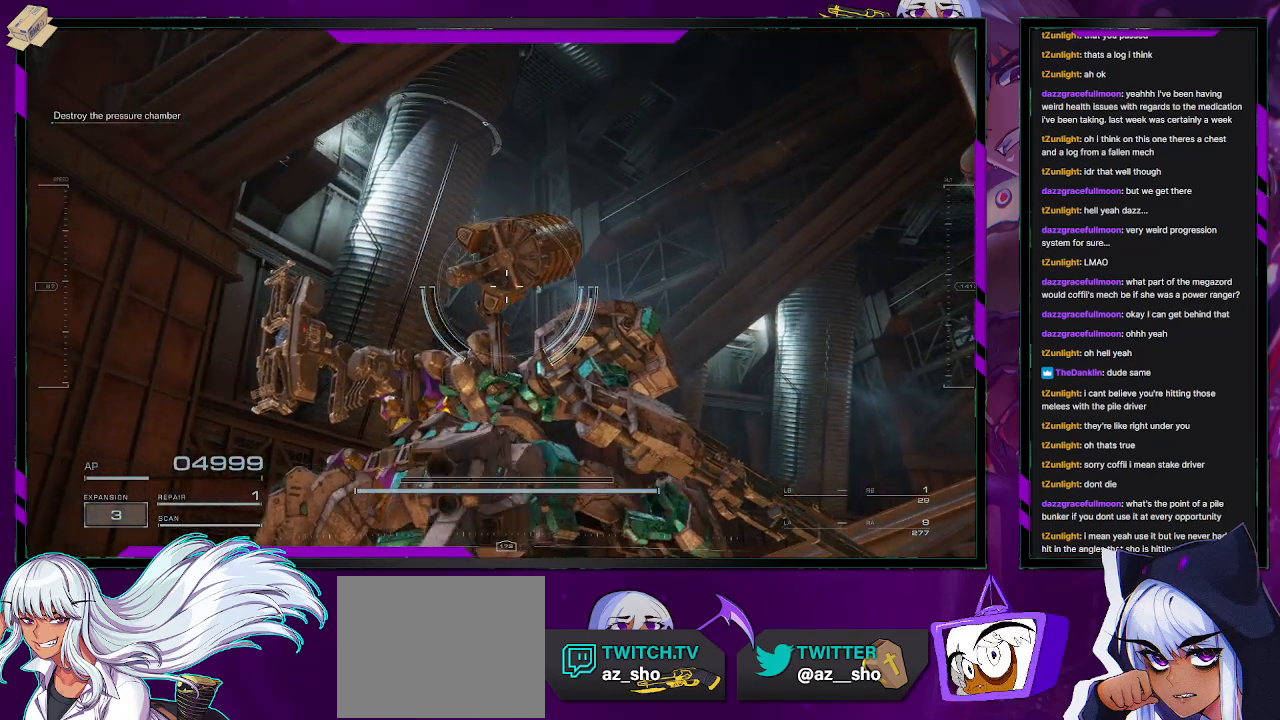
{"buttons": [], "left_stick": "center", "right_stick": "center", "events": [[333, "left_stick", "center"]]}
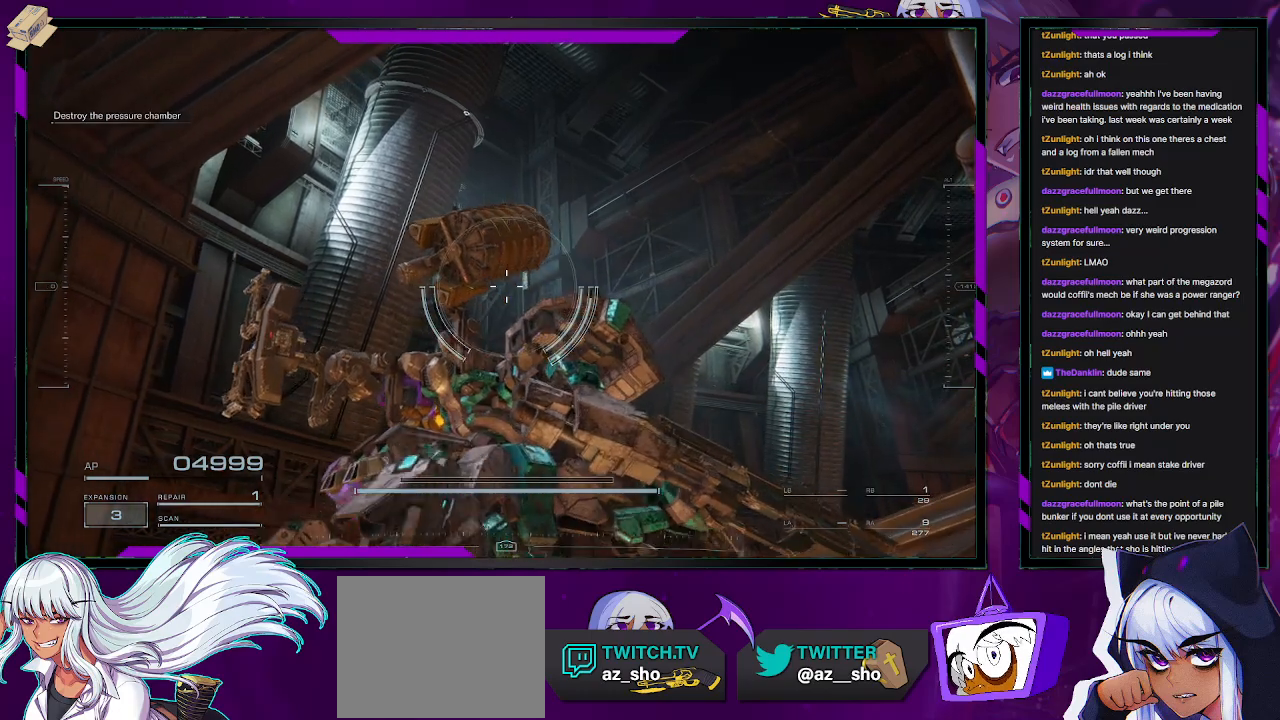
{"buttons": [], "left_stick": "center", "right_stick": "center", "events": []}
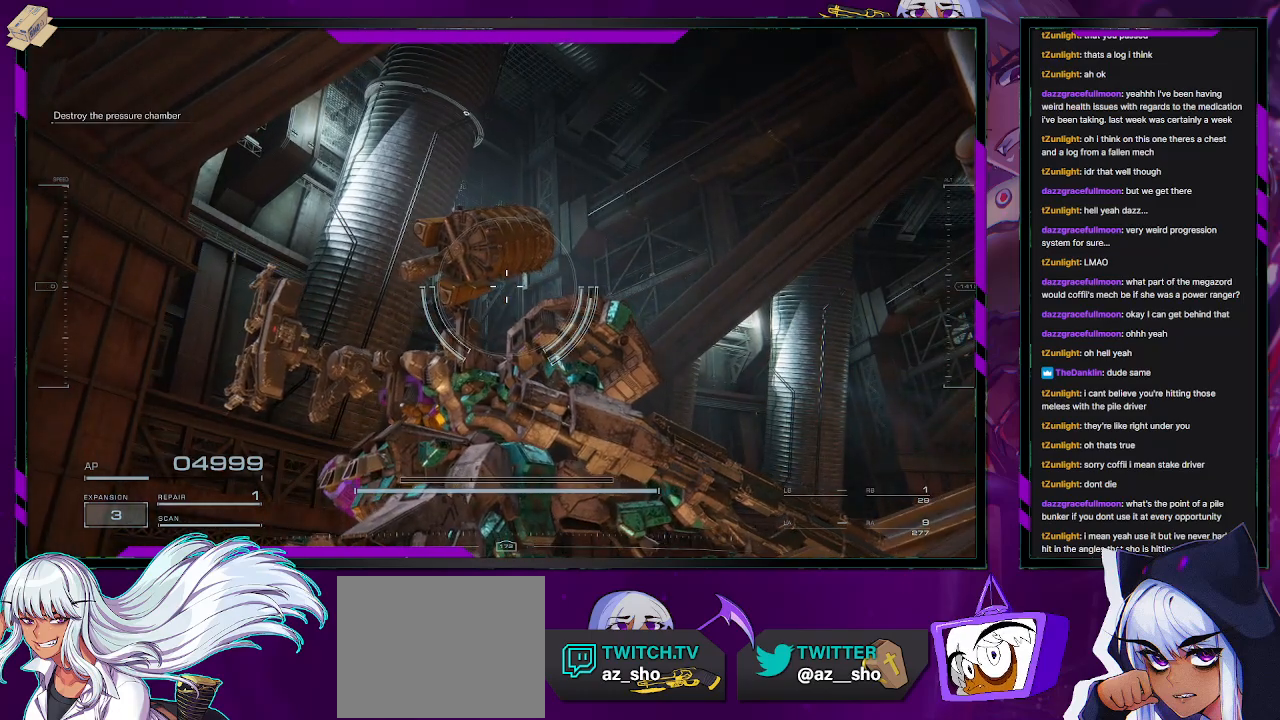
{"buttons": [], "left_stick": "up", "right_stick": "down-right", "events": [[283, "right_stick", "down-right"], [433, "left_stick", "up"]]}
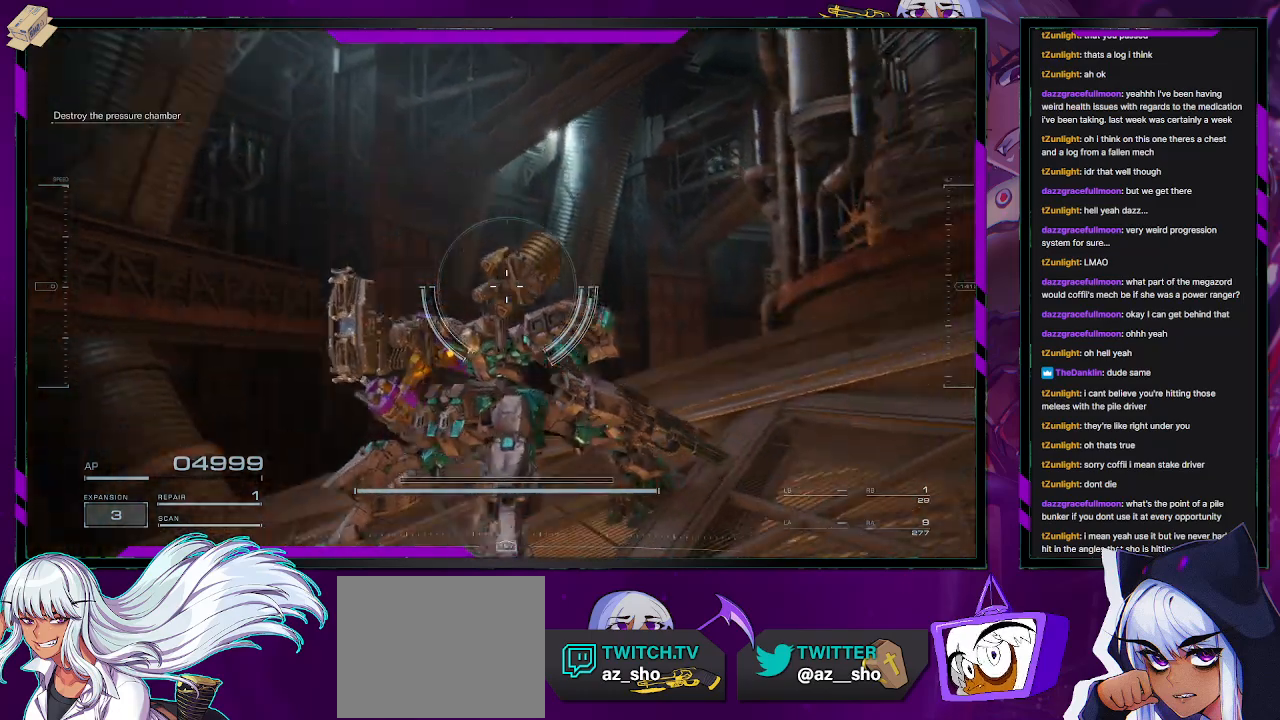
{"buttons": [], "left_stick": "up-left", "right_stick": "center", "events": [[183, "right_stick", "center"], [283, "right_stick", "down-right"], [350, "left_stick", "up-left"], [483, "right_stick", "center"]]}
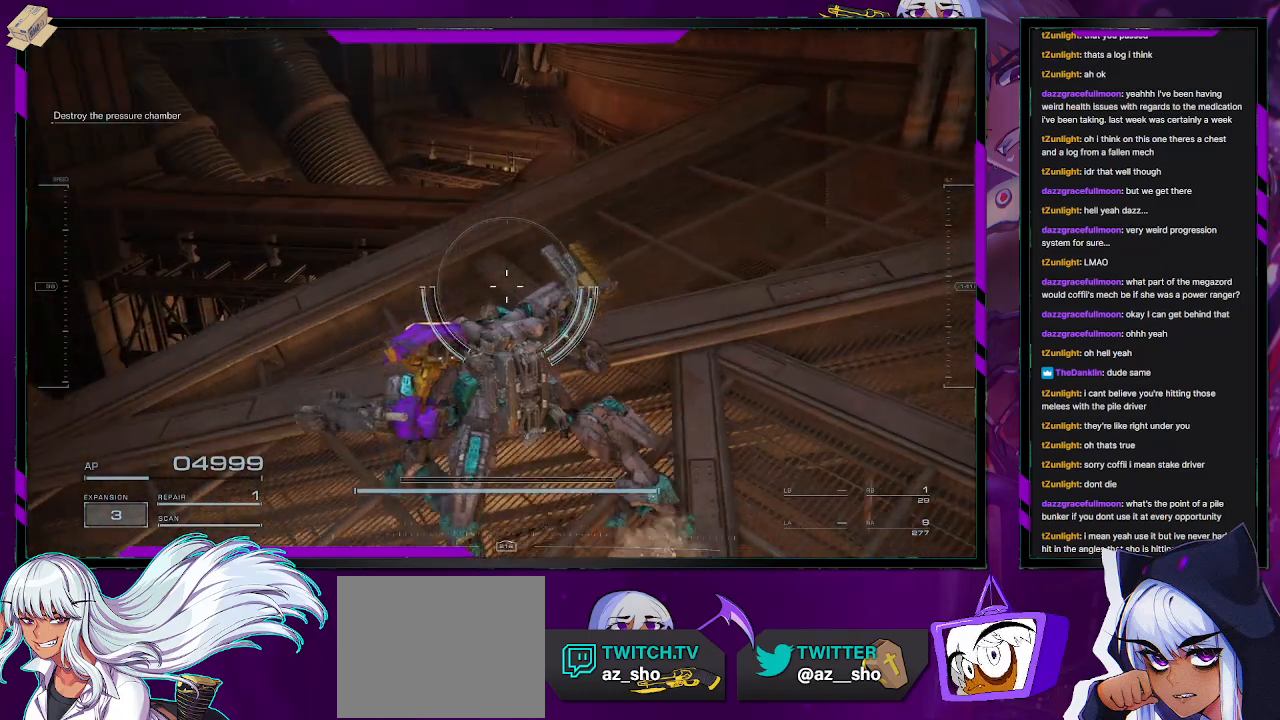
{"buttons": ["A"], "left_stick": "up-left", "right_stick": "center", "events": [[50, "A", "down"], [367, "A", "up"], [467, "A", "down"]]}
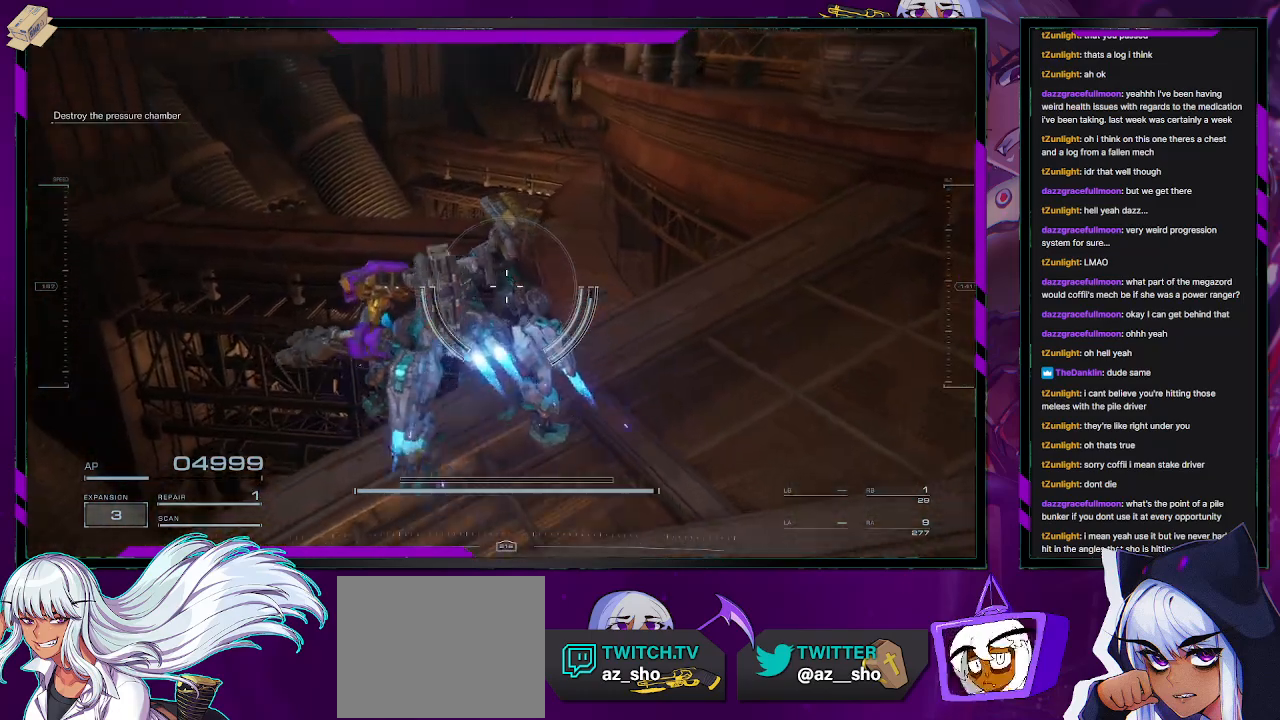
{"buttons": [], "left_stick": "up-left", "right_stick": "down-right", "events": [[67, "A", "up"], [300, "right_stick", "down-right"]]}
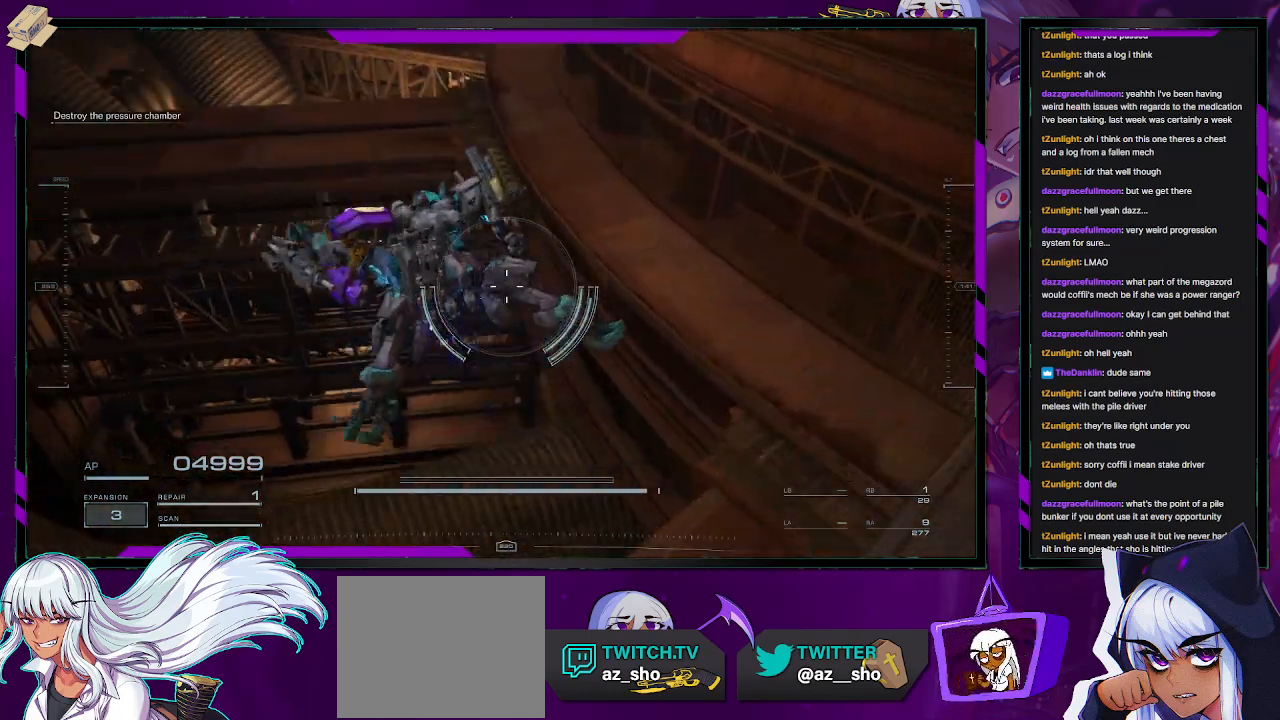
{"buttons": [], "left_stick": "up-left", "right_stick": "center", "events": [[300, "right_stick", "right"], [450, "right_stick", "center"]]}
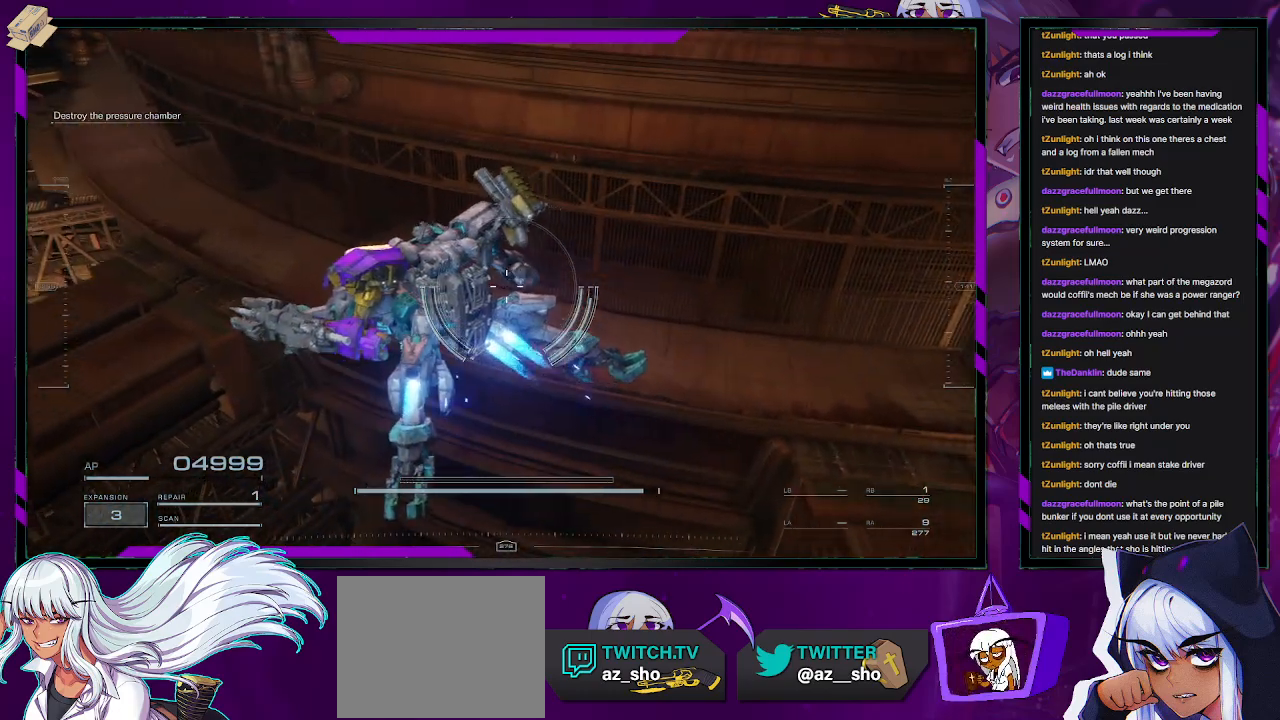
{"buttons": [], "left_stick": "up-left", "right_stick": "center", "events": [[67, "right_stick", "up-left"], [367, "right_stick", "center"]]}
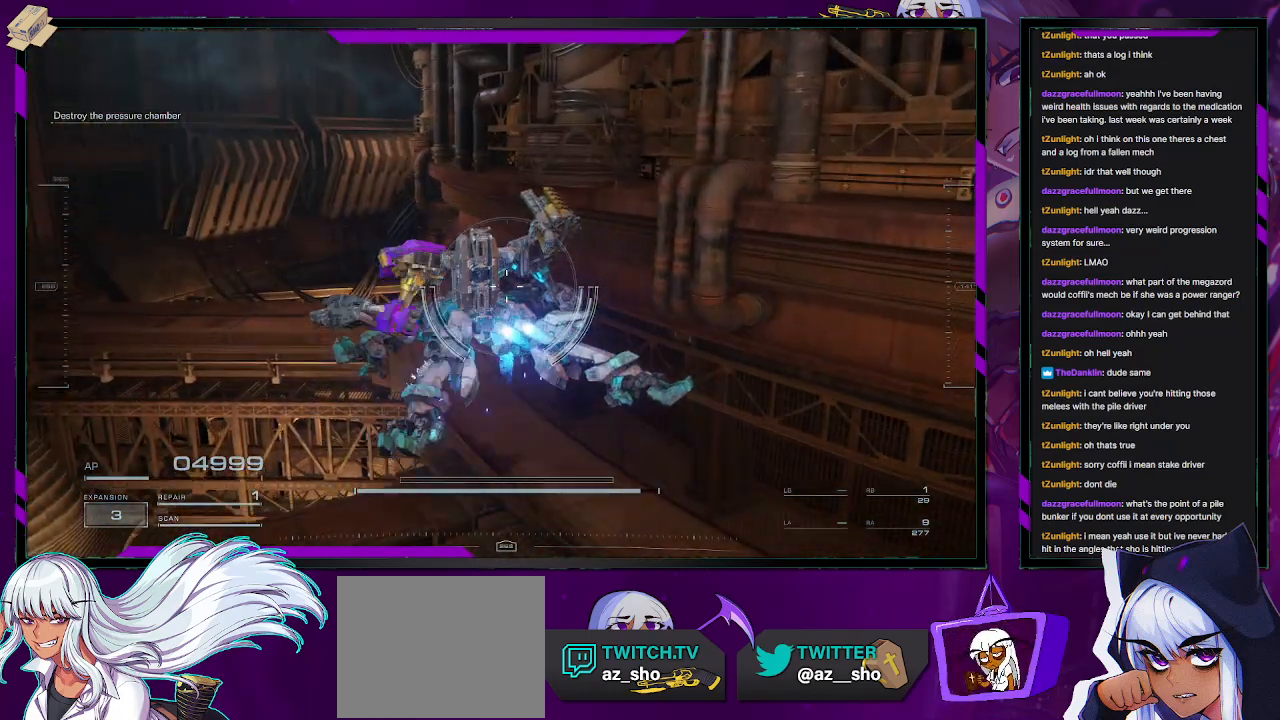
{"buttons": [], "left_stick": "up-left", "right_stick": "center", "events": []}
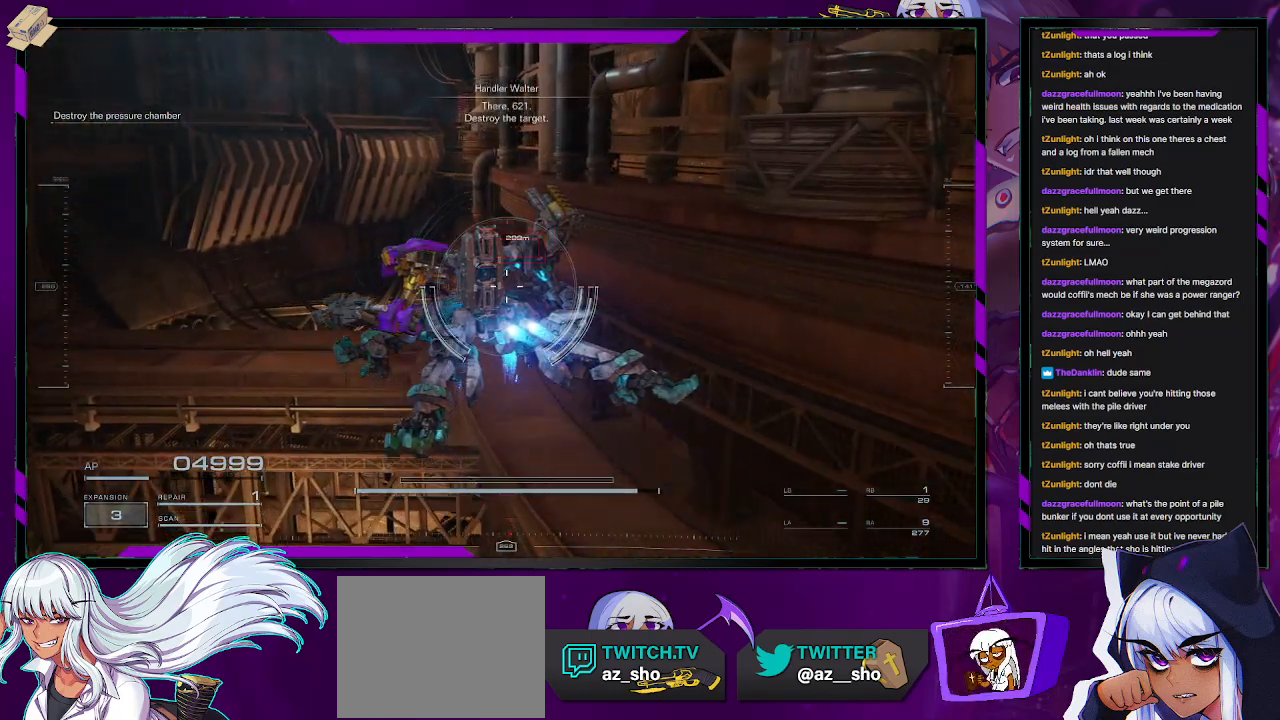
{"buttons": [], "left_stick": "up-left", "right_stick": "center", "events": []}
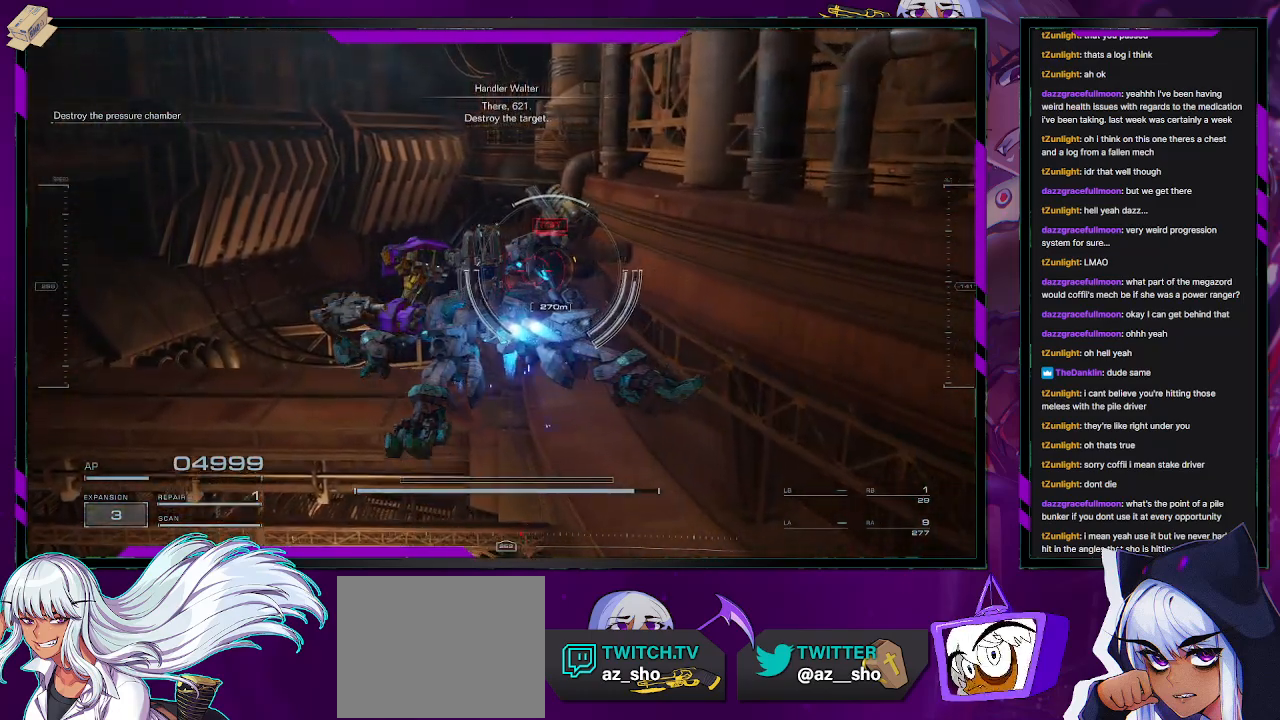
{"buttons": ["R2"], "left_stick": "up-left", "right_stick": "center", "events": [[333, "R2", "down"]]}
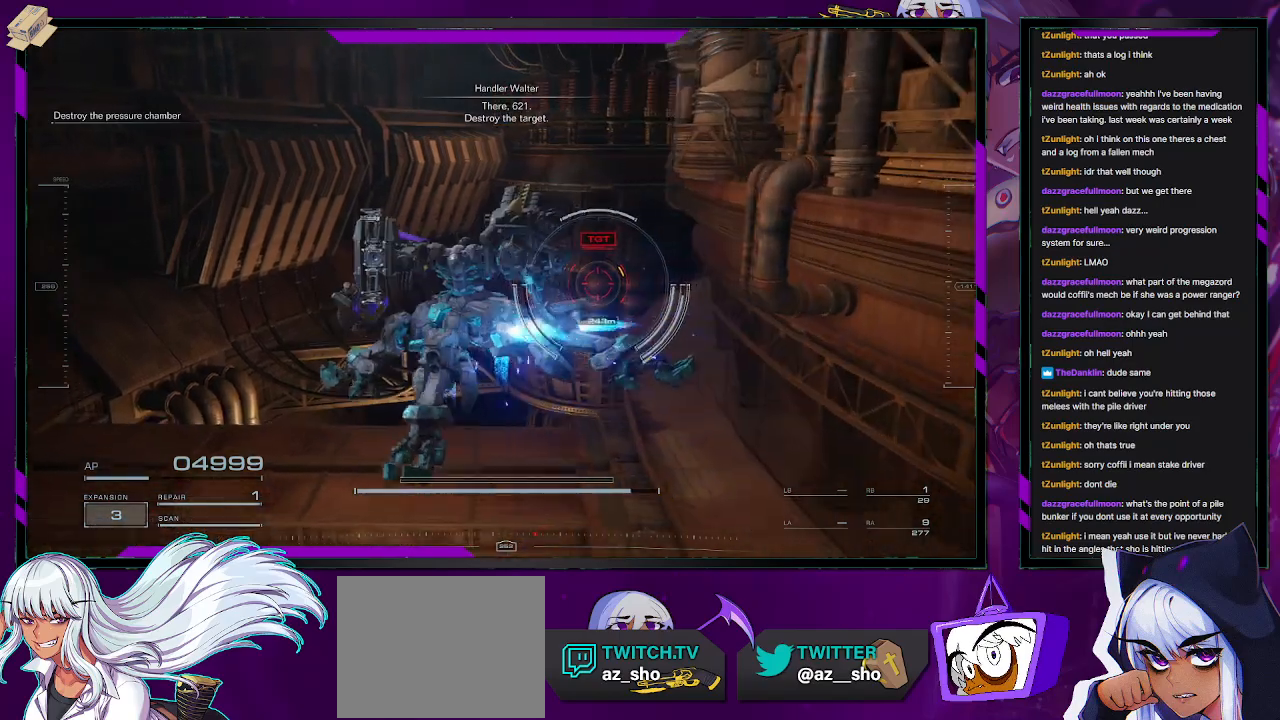
{"buttons": ["R2"], "left_stick": "up-left", "right_stick": "right", "events": [[500, "right_stick", "right"]]}